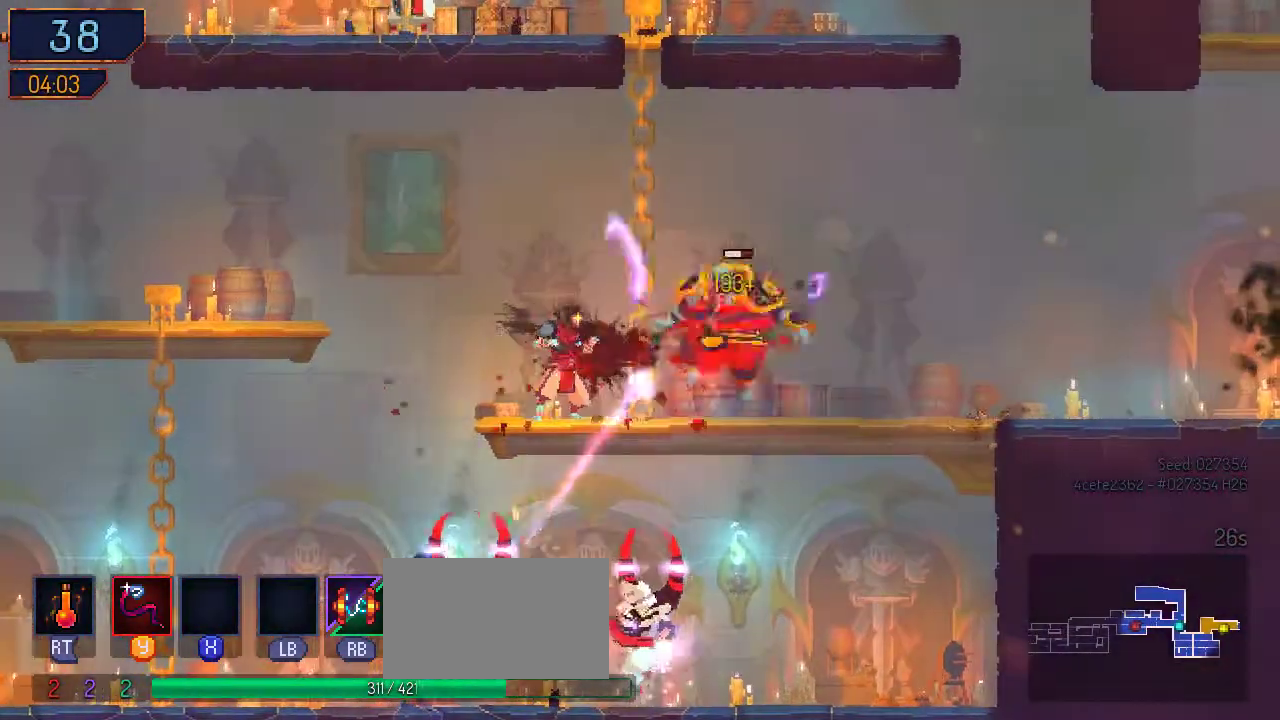
Gameplay with a controller (Nintendo layout); each line is a JSON object with the inputs held at the frame after it. "events" lists button and stick changes between this image and that frame as [ms after this image, input, new state], when the widget could be followed in between. Not read: L2 L3 R2 R3.
{"buttons": ["DPAD_DOWN"], "left_stick": "center", "right_stick": "center"}
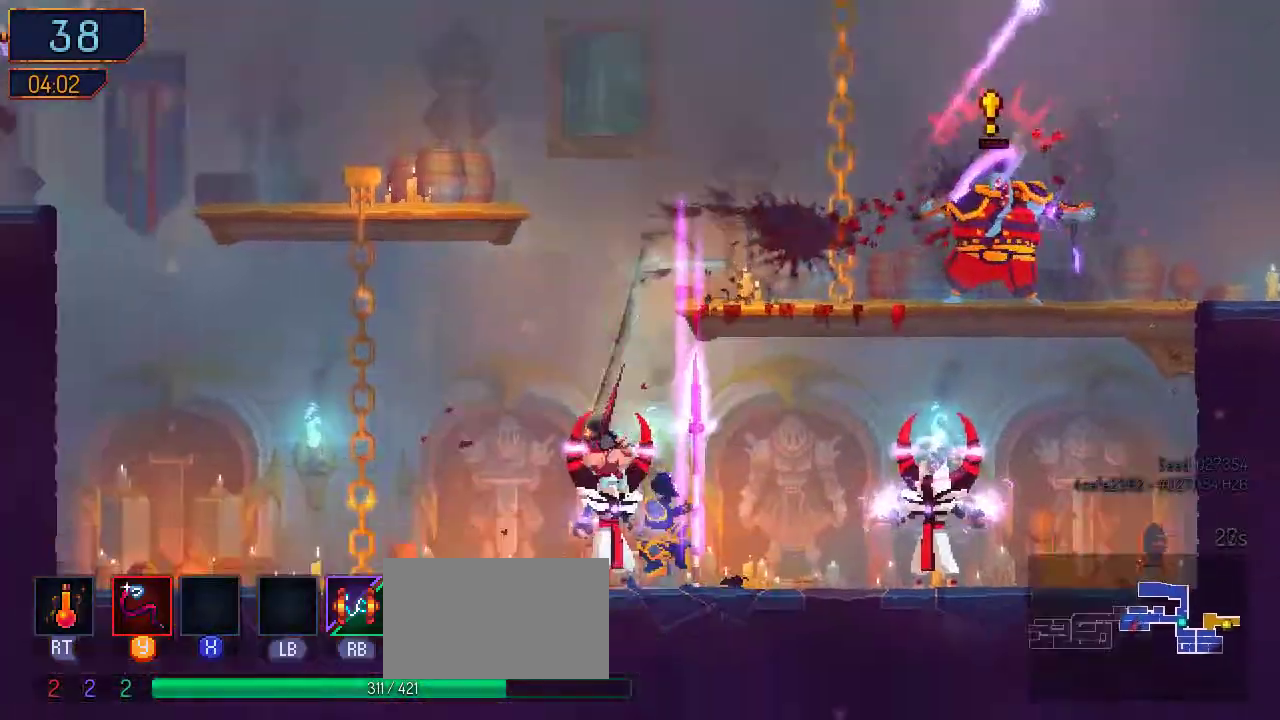
{"buttons": ["Y", "DPAD_RIGHT"], "left_stick": "center", "right_stick": "center", "events": [[67, "A", "down"], [167, "A", "up"], [300, "DPAD_DOWN", "up"], [367, "DPAD_RIGHT", "down"], [433, "Y", "down"]]}
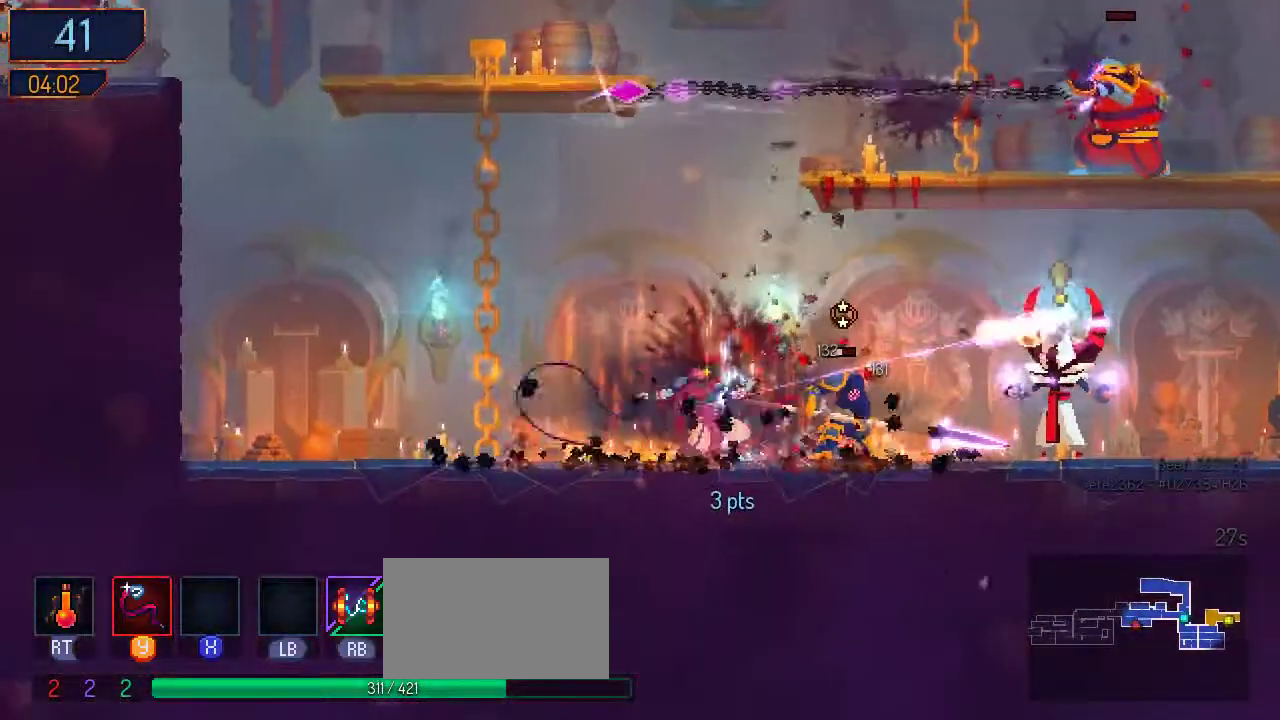
{"buttons": ["B", "DPAD_RIGHT"], "left_stick": "center", "right_stick": "center", "events": [[33, "Y", "up"], [133, "Y", "down"], [200, "Y", "up"], [267, "Y", "down"], [367, "Y", "up"], [500, "B", "down"]]}
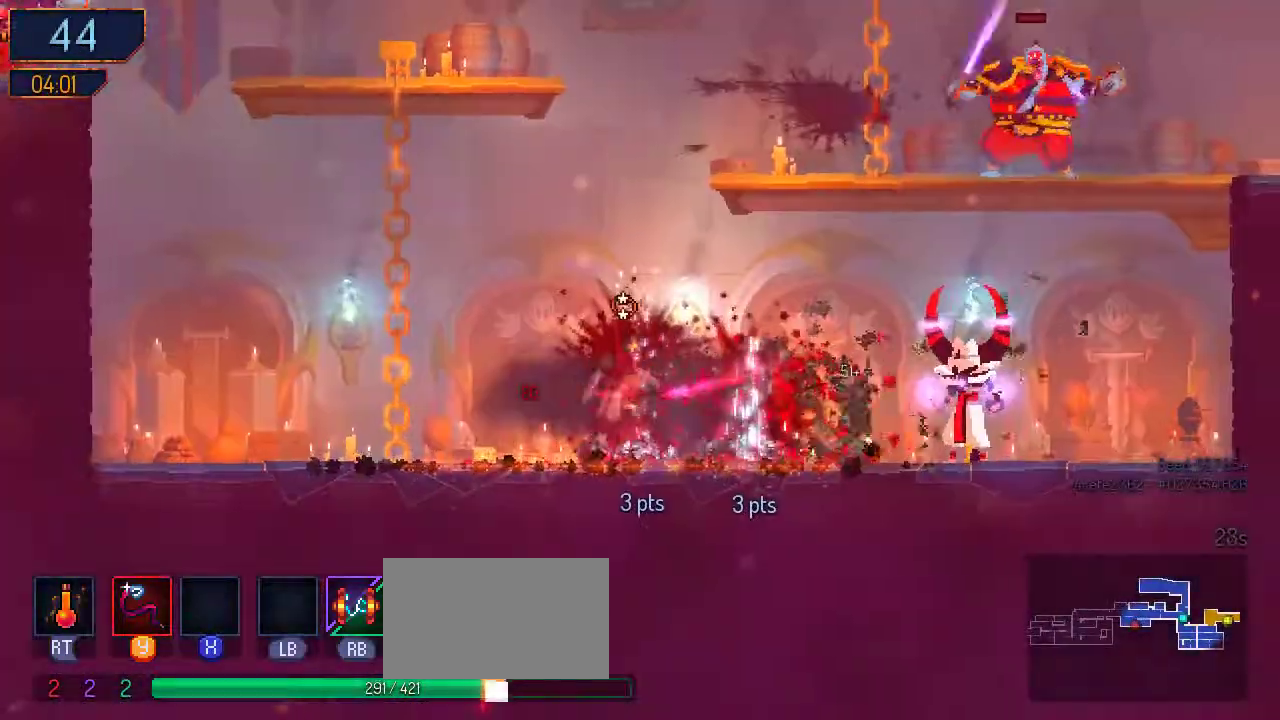
{"buttons": ["B", "DPAD_RIGHT"], "left_stick": "center", "right_stick": "center", "events": [[133, "B", "up"], [400, "B", "down"]]}
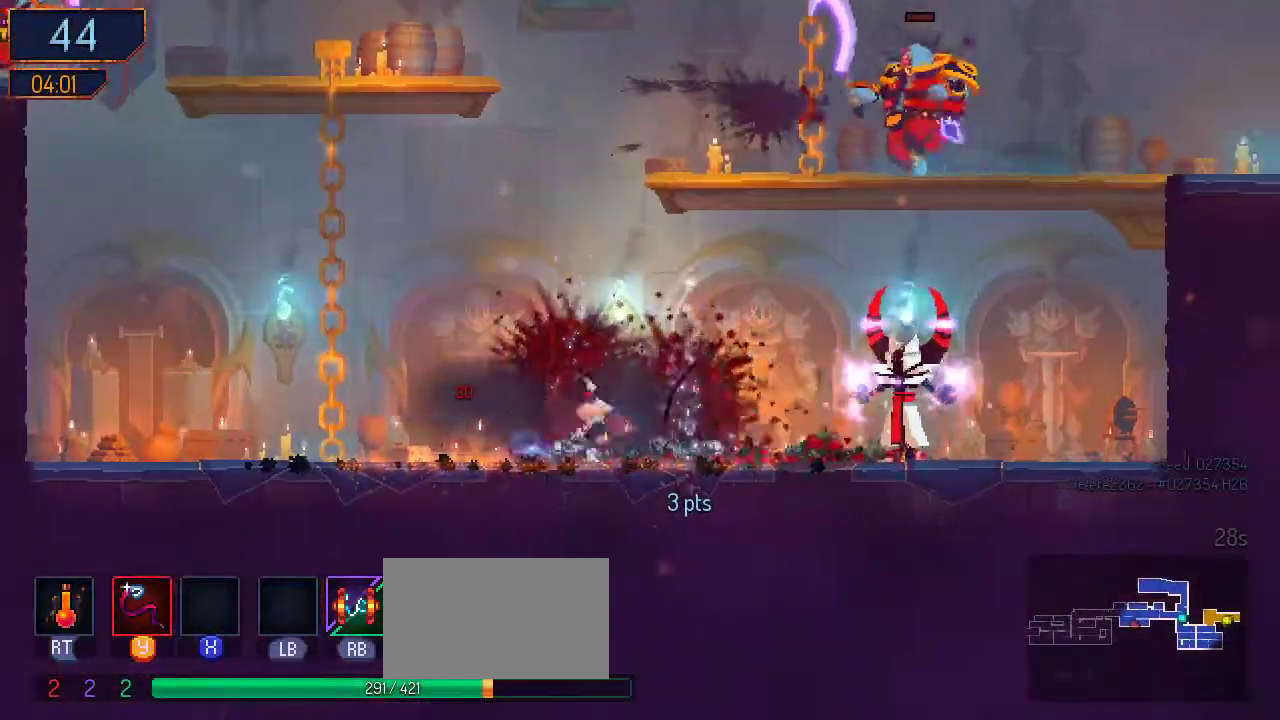
{"buttons": ["DPAD_RIGHT"], "left_stick": "center", "right_stick": "center", "events": [[33, "B", "up"], [200, "Y", "down"], [500, "Y", "up"]]}
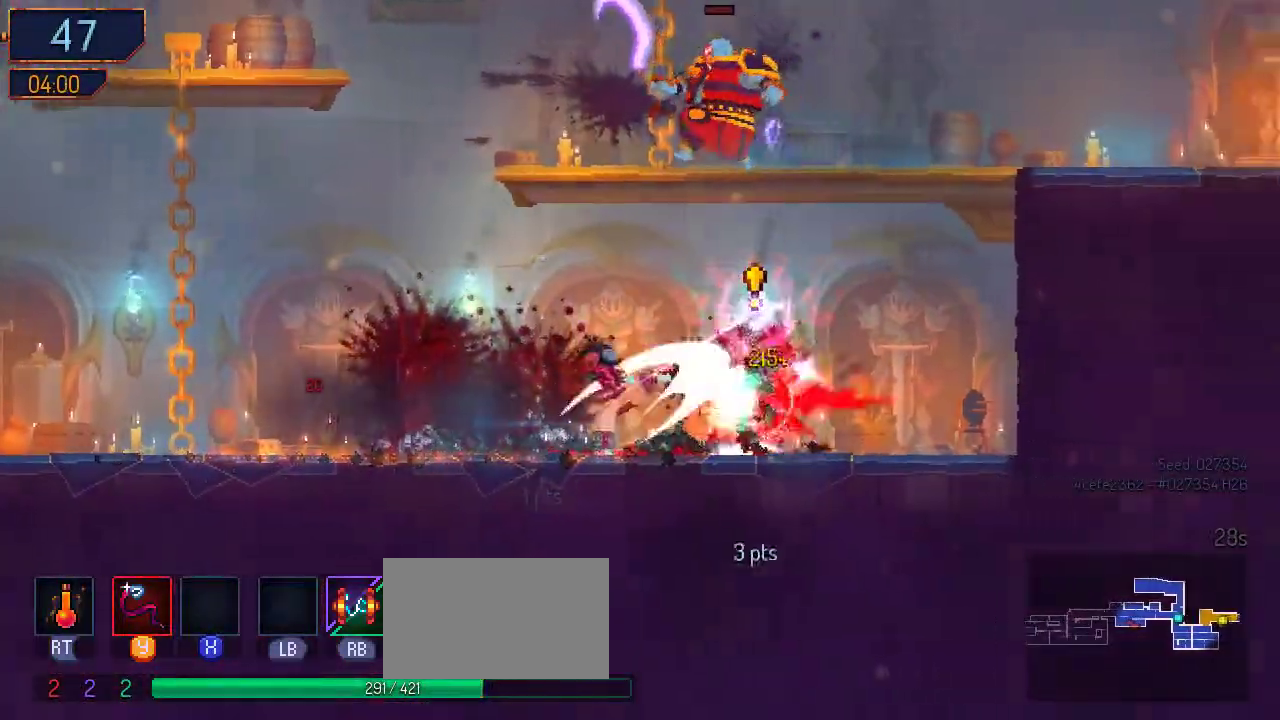
{"buttons": ["A", "DPAD_RIGHT"], "left_stick": "center", "right_stick": "center", "events": [[67, "Y", "down"], [133, "Y", "up"], [400, "A", "down"]]}
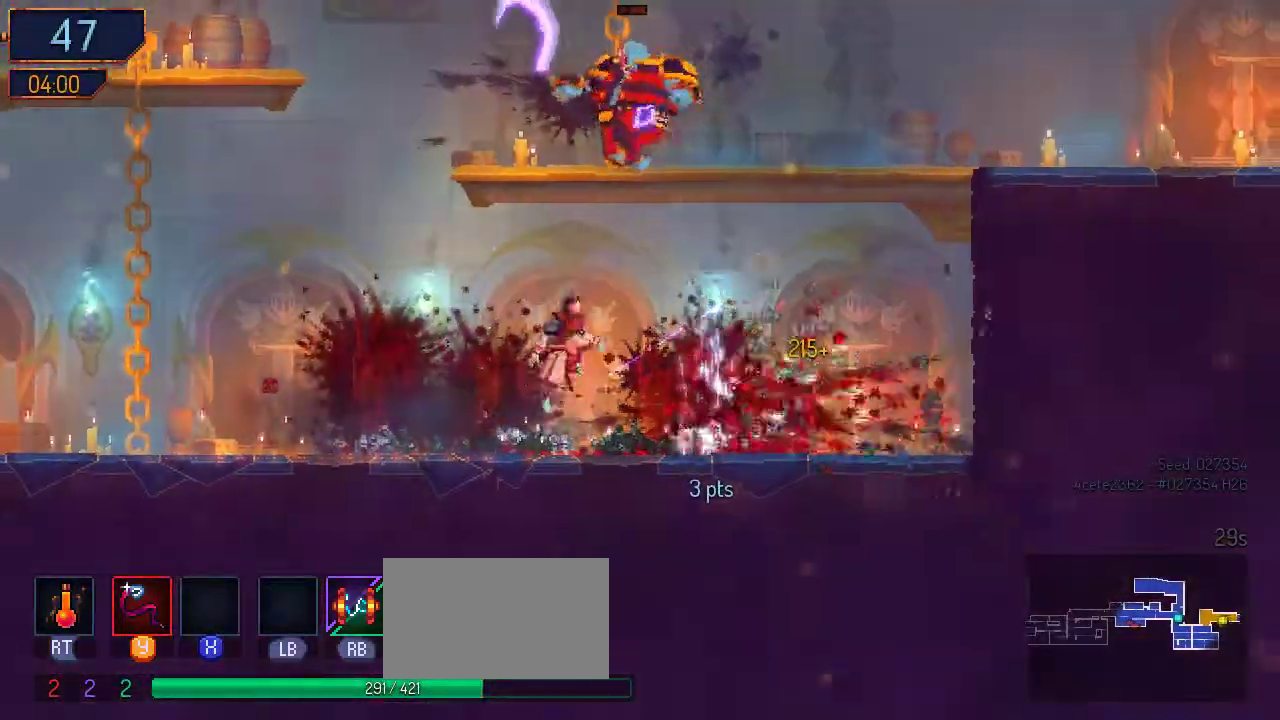
{"buttons": ["DPAD_LEFT"], "left_stick": "center", "right_stick": "center", "events": [[33, "A", "up"], [133, "A", "down"], [233, "A", "up"], [267, "DPAD_RIGHT", "up"], [333, "DPAD_LEFT", "down"], [367, "Y", "down"], [500, "Y", "up"]]}
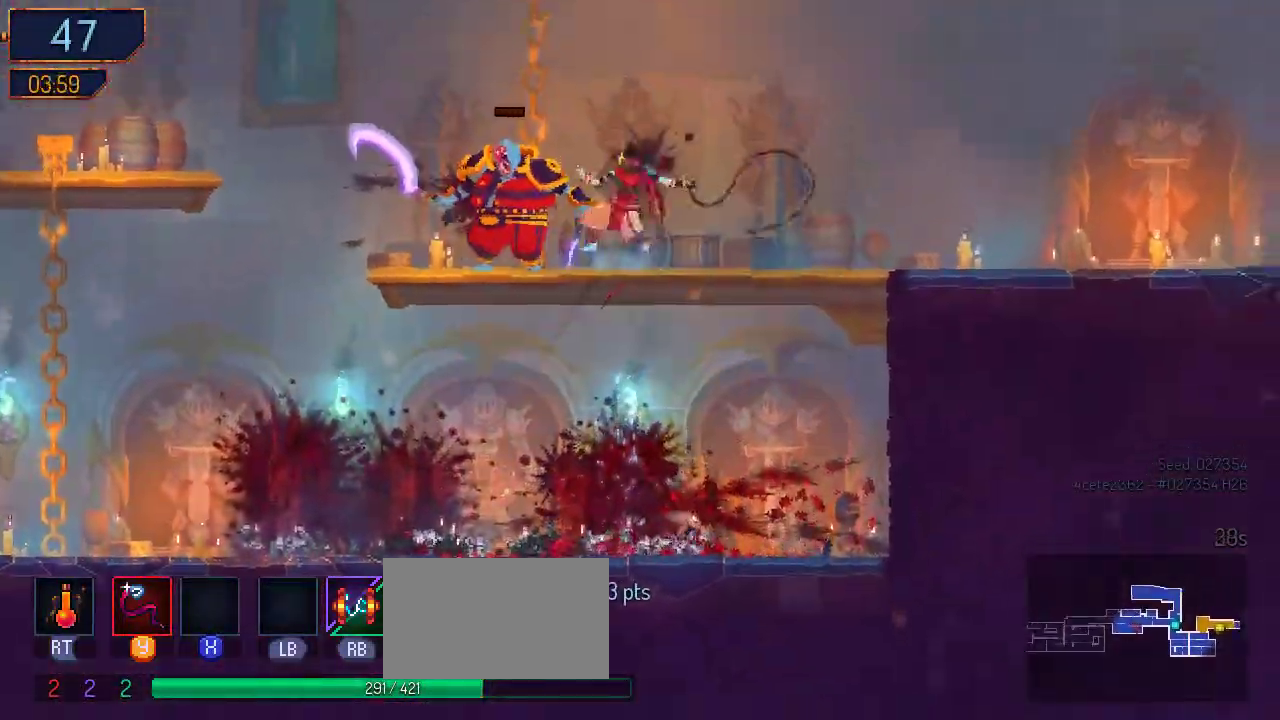
{"buttons": ["B", "DPAD_LEFT"], "left_stick": "center", "right_stick": "center", "events": [[33, "Y", "down"], [167, "Y", "up"], [433, "B", "down"]]}
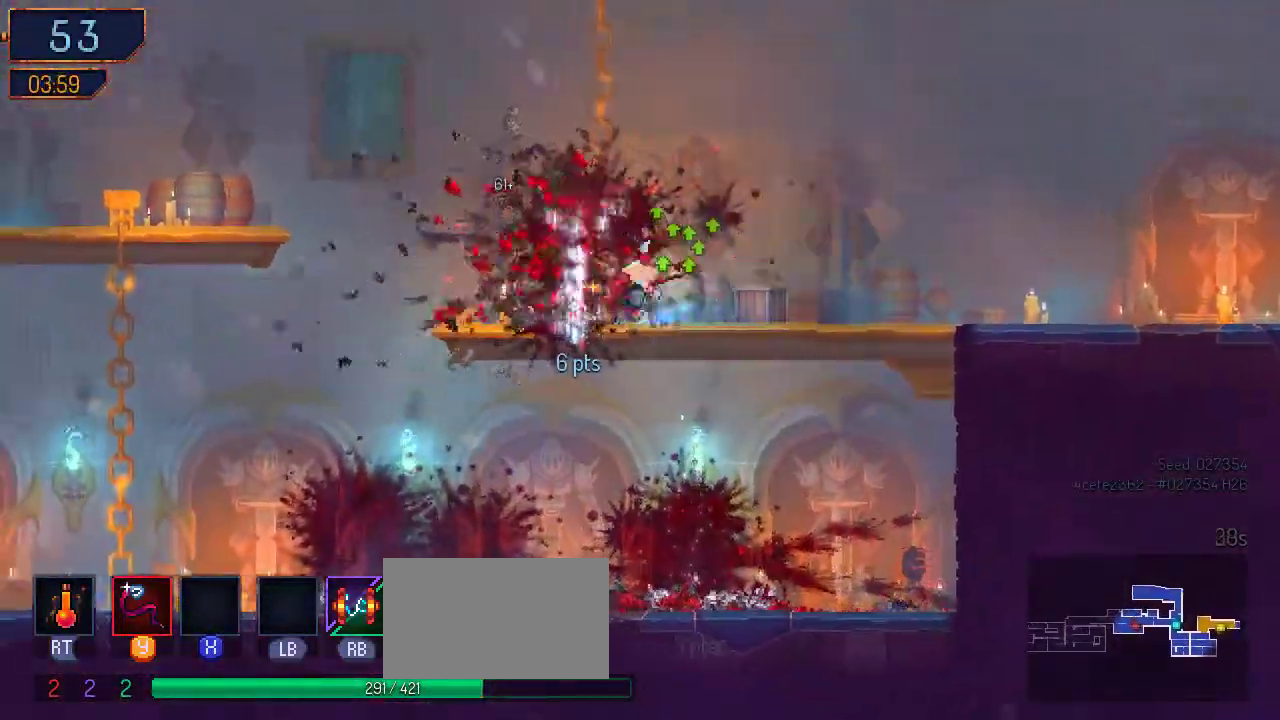
{"buttons": ["A", "DPAD_LEFT"], "left_stick": "center", "right_stick": "center", "events": [[67, "B", "up"], [233, "A", "down"], [367, "A", "up"], [433, "A", "down"]]}
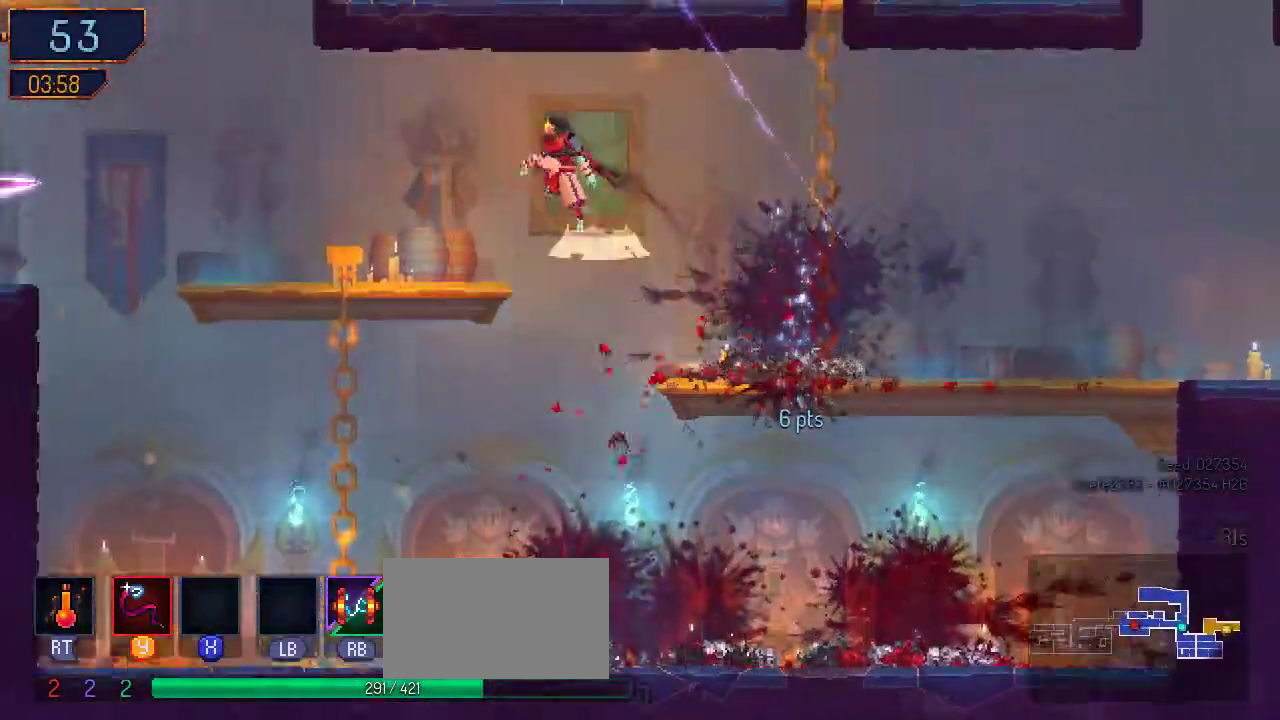
{"buttons": ["B", "DPAD_LEFT"], "left_stick": "center", "right_stick": "center", "events": [[167, "A", "up"], [500, "B", "down"]]}
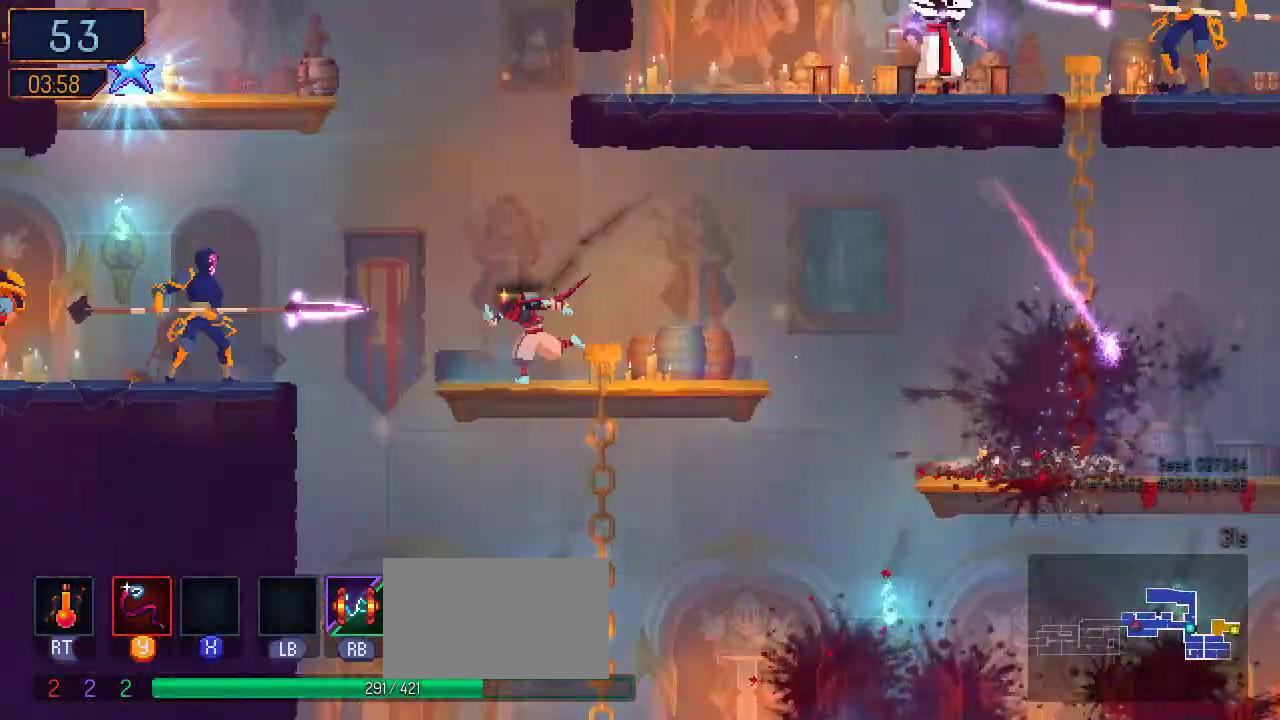
{"buttons": ["DPAD_LEFT"], "left_stick": "center", "right_stick": "center", "events": [[33, "B", "up"], [67, "A", "down"], [167, "A", "up"], [333, "B", "down"], [500, "B", "up"]]}
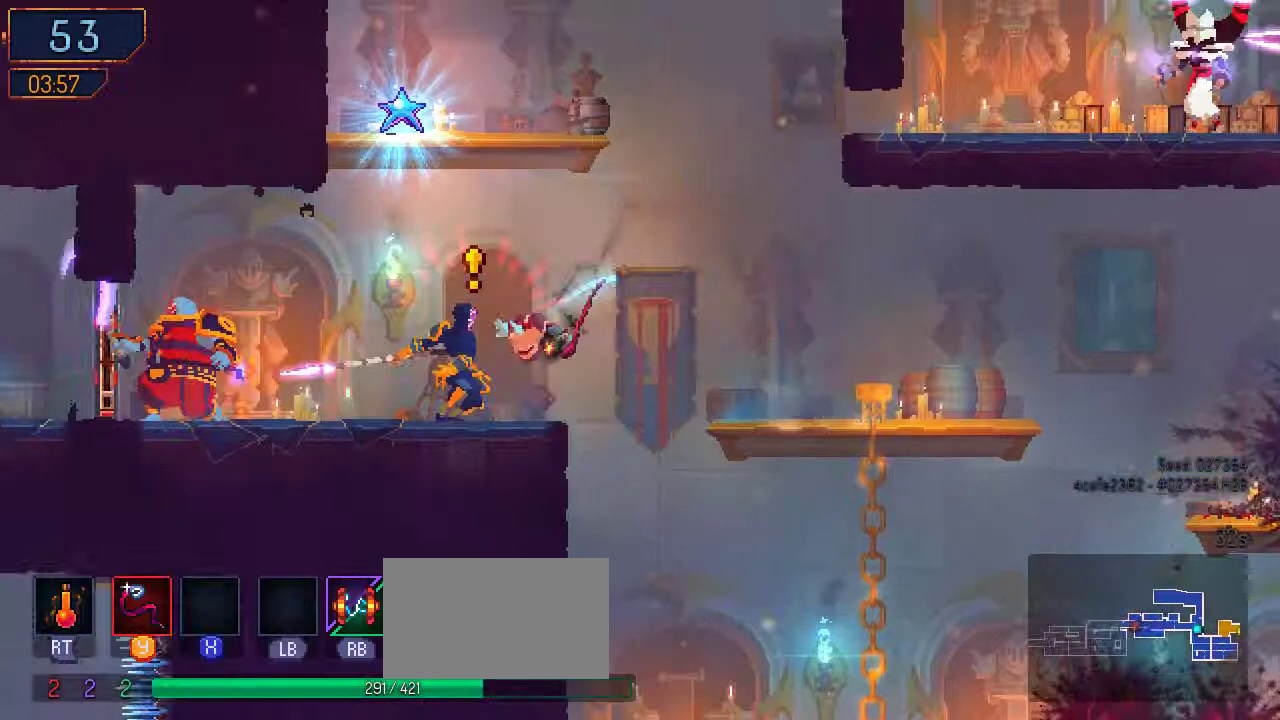
{"buttons": [], "left_stick": "center", "right_stick": "center", "events": [[200, "DPAD_LEFT", "up"], [233, "DPAD_RIGHT", "down"], [333, "A", "down"], [467, "A", "up"], [467, "DPAD_RIGHT", "up"]]}
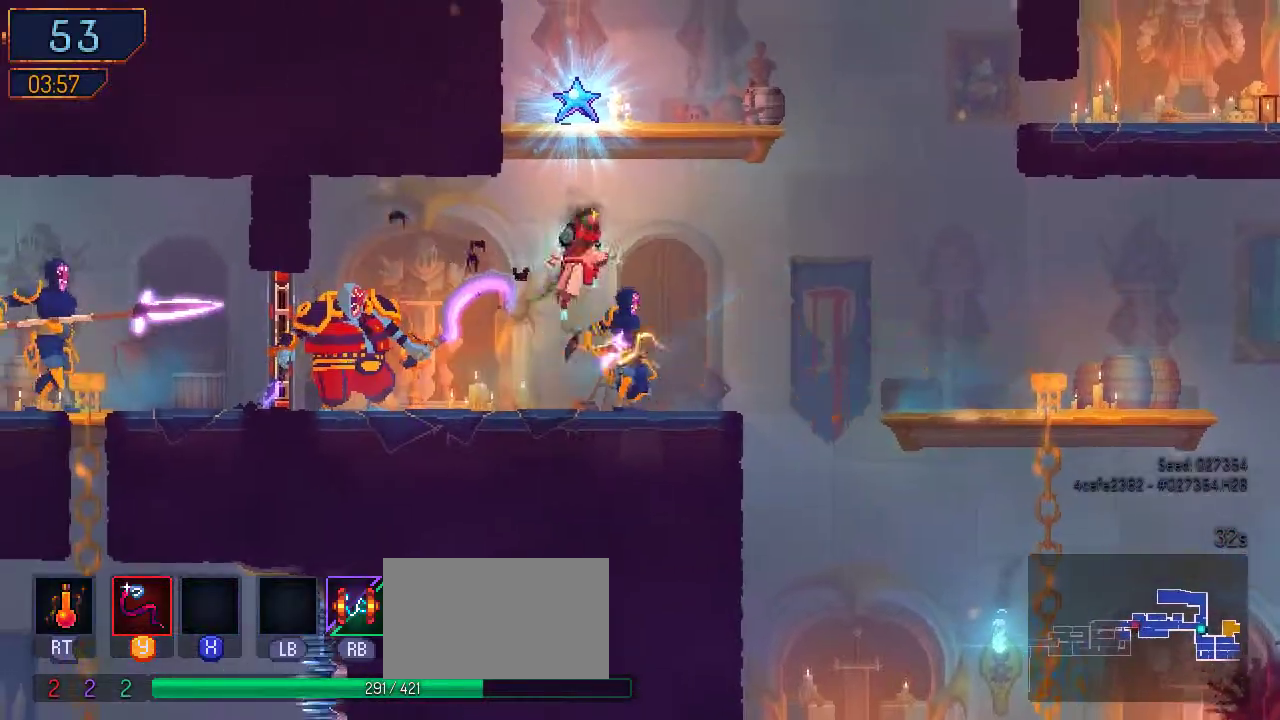
{"buttons": ["A", "DPAD_DOWN"], "left_stick": "center", "right_stick": "center", "events": [[33, "A", "down"], [233, "A", "up"], [267, "DPAD_LEFT", "down"], [433, "DPAD_DOWN", "down"], [433, "DPAD_LEFT", "up"], [500, "A", "down"]]}
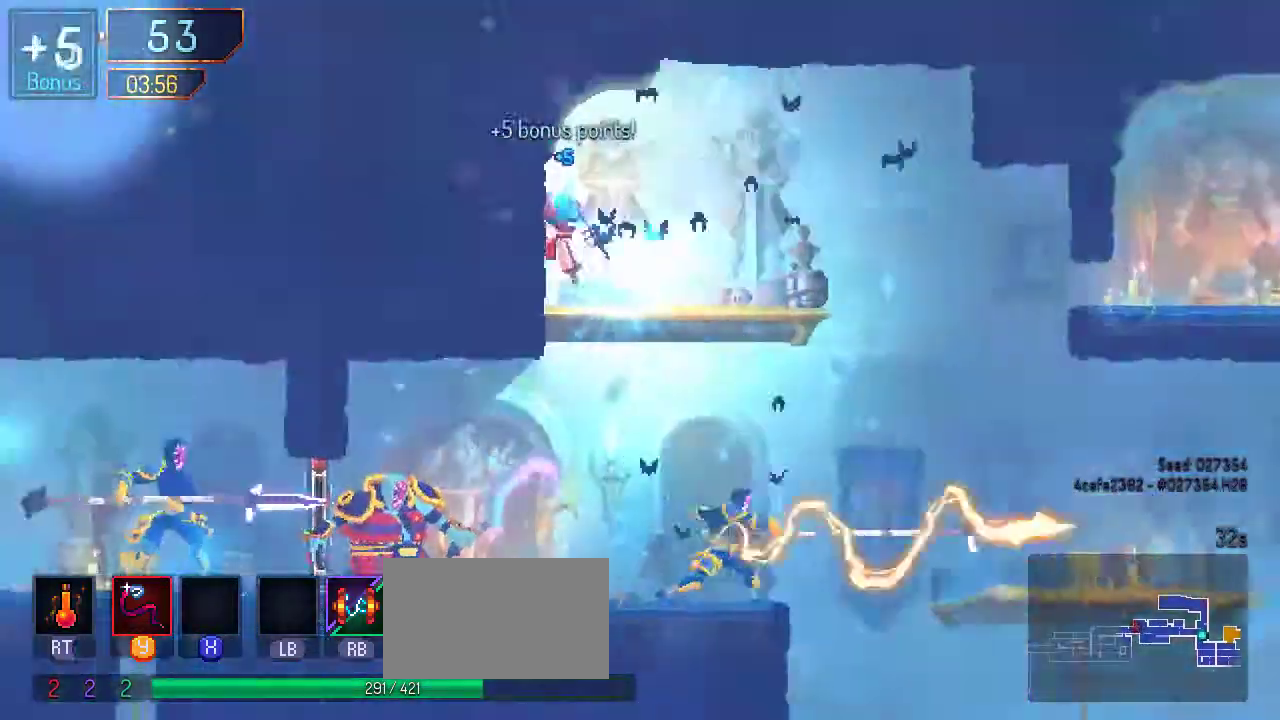
{"buttons": ["DPAD_LEFT"], "left_stick": "center", "right_stick": "center", "events": [[100, "A", "up"], [167, "A", "down"], [167, "SELECT", "down"], [233, "SELECT", "up"], [267, "A", "up"], [300, "A", "down"], [400, "A", "up"], [500, "DPAD_DOWN", "up"], [500, "DPAD_LEFT", "down"]]}
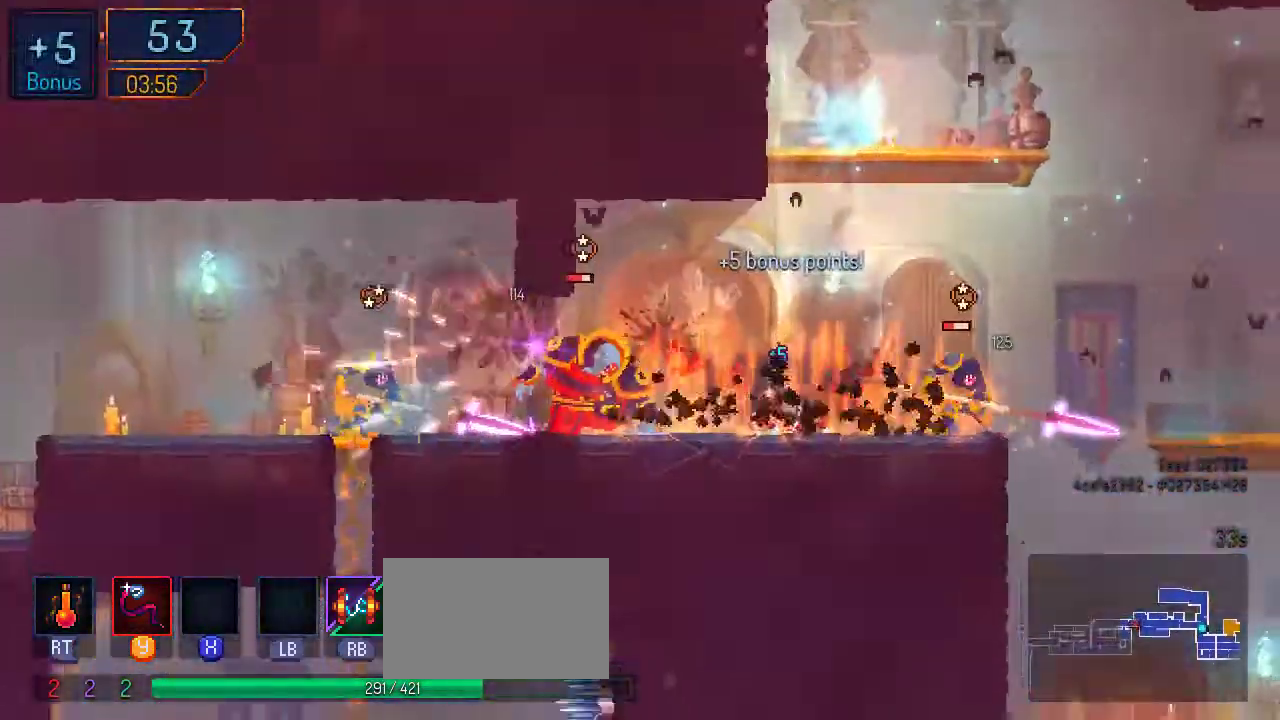
{"buttons": ["DPAD_LEFT"], "left_stick": "center", "right_stick": "center", "events": [[133, "Y", "down"], [233, "Y", "up"], [333, "Y", "down"], [400, "Y", "up"]]}
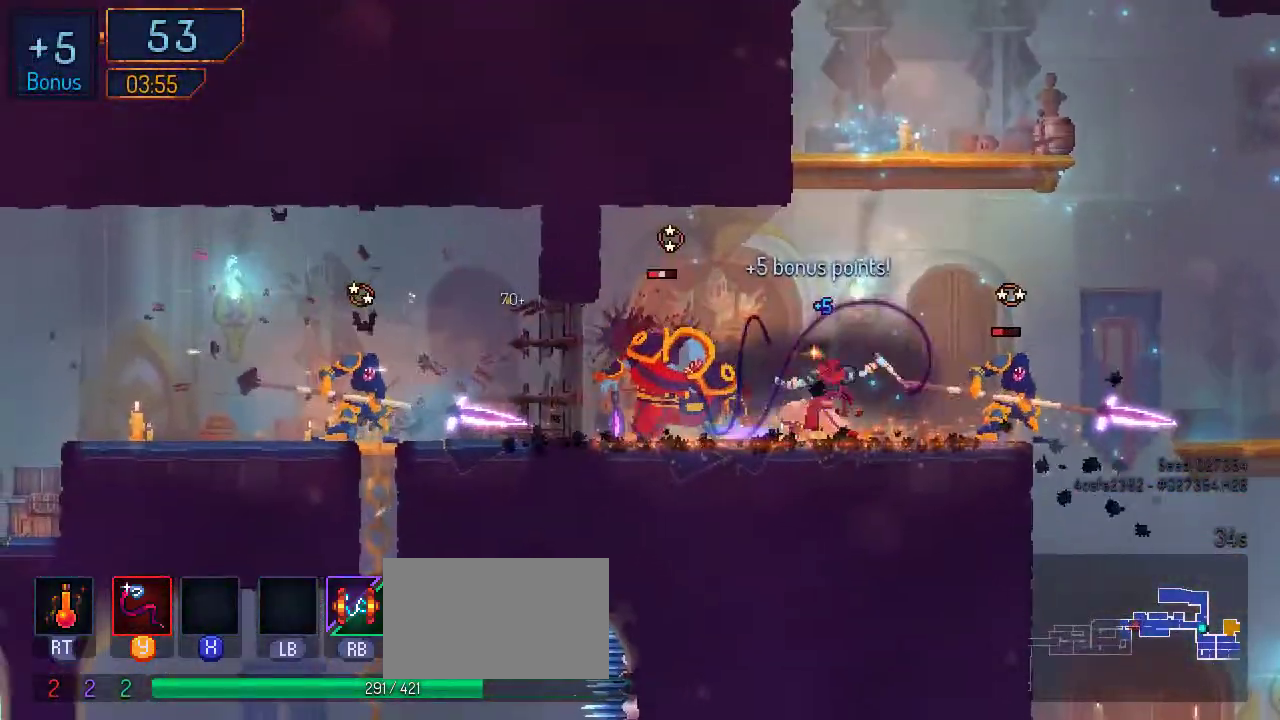
{"buttons": ["Y", "DPAD_LEFT"], "left_stick": "center", "right_stick": "center", "events": [[33, "Y", "down"], [100, "Y", "up"], [200, "Y", "down"], [267, "Y", "up"], [333, "Y", "down"], [400, "Y", "up"], [467, "Y", "down"]]}
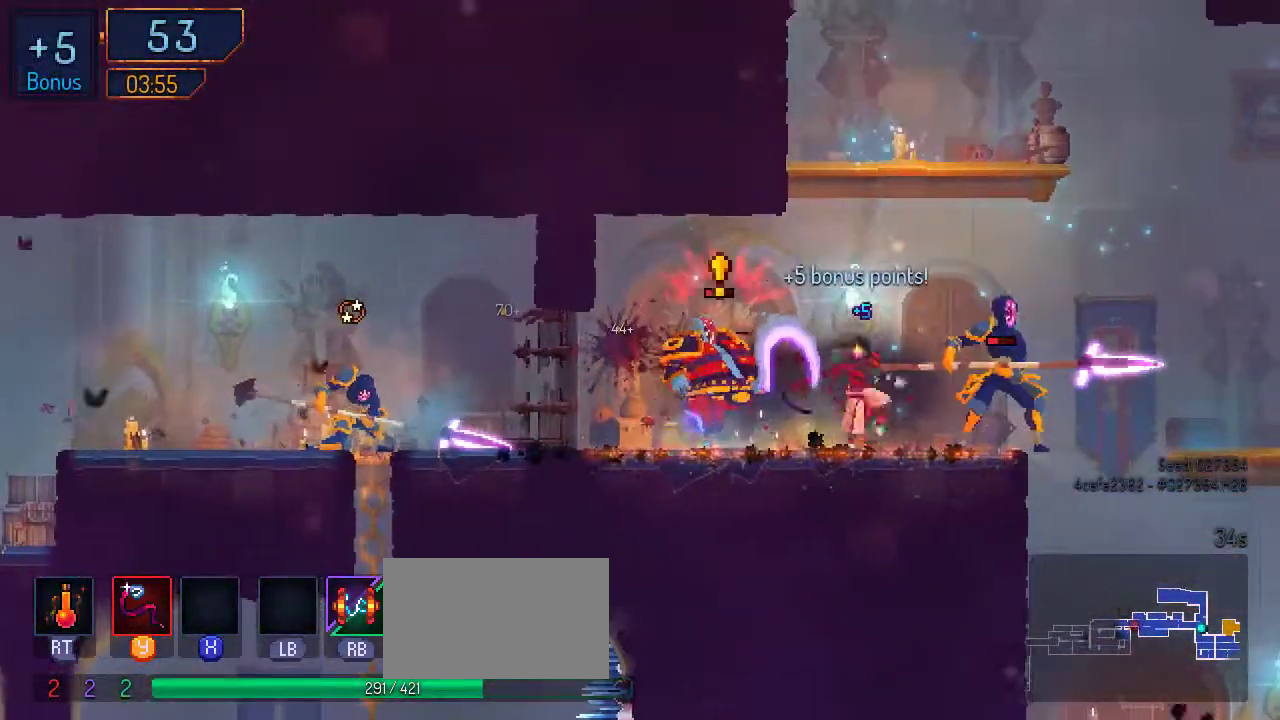
{"buttons": ["B", "DPAD_LEFT"], "left_stick": "center", "right_stick": "center", "events": [[33, "Y", "up"], [467, "B", "down"]]}
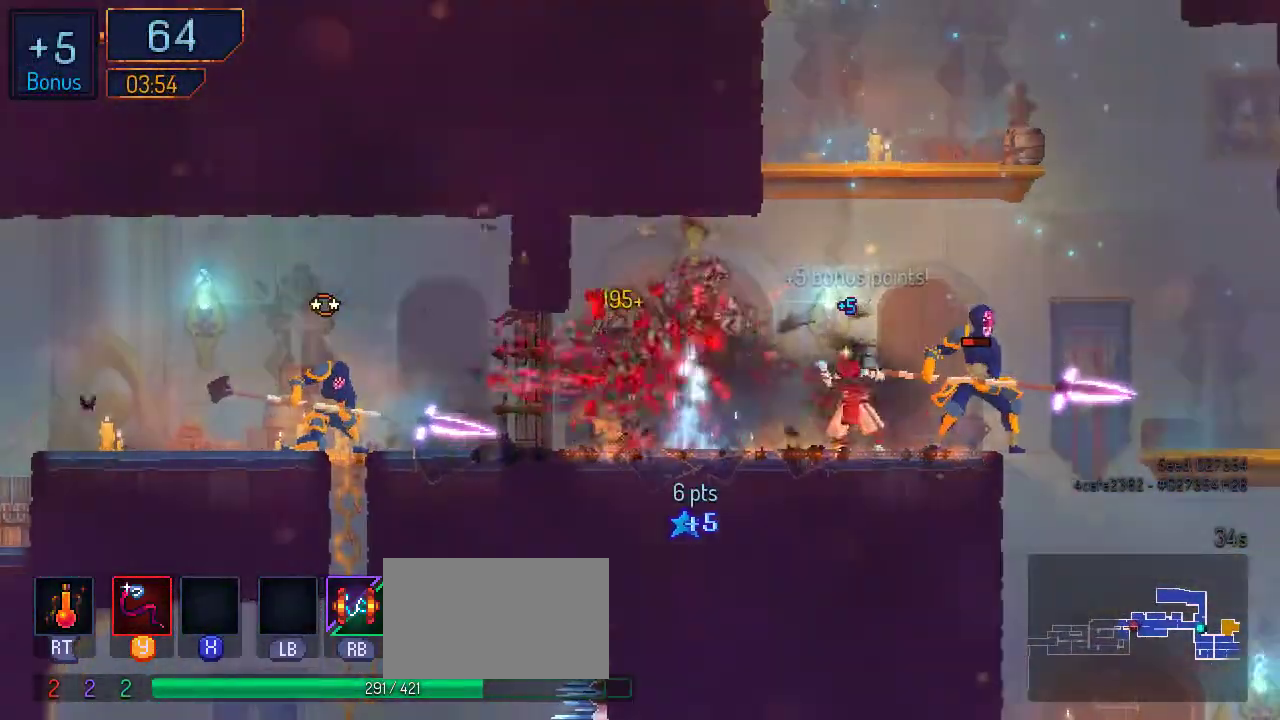
{"buttons": ["Y", "DPAD_LEFT"], "left_stick": "center", "right_stick": "center", "events": [[167, "B", "up"], [400, "Y", "down"]]}
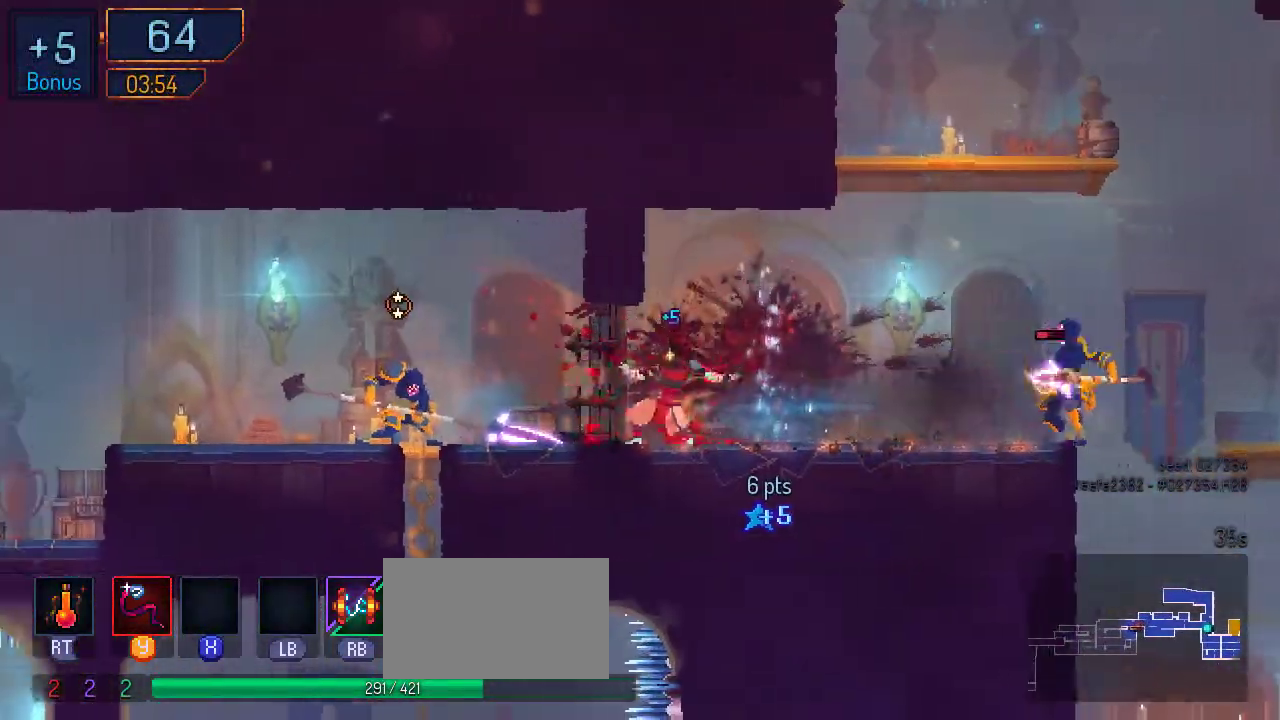
{"buttons": ["B", "DPAD_LEFT"], "left_stick": "center", "right_stick": "center", "events": [[33, "Y", "up"], [267, "Y", "down"], [333, "Y", "up"], [500, "B", "down"]]}
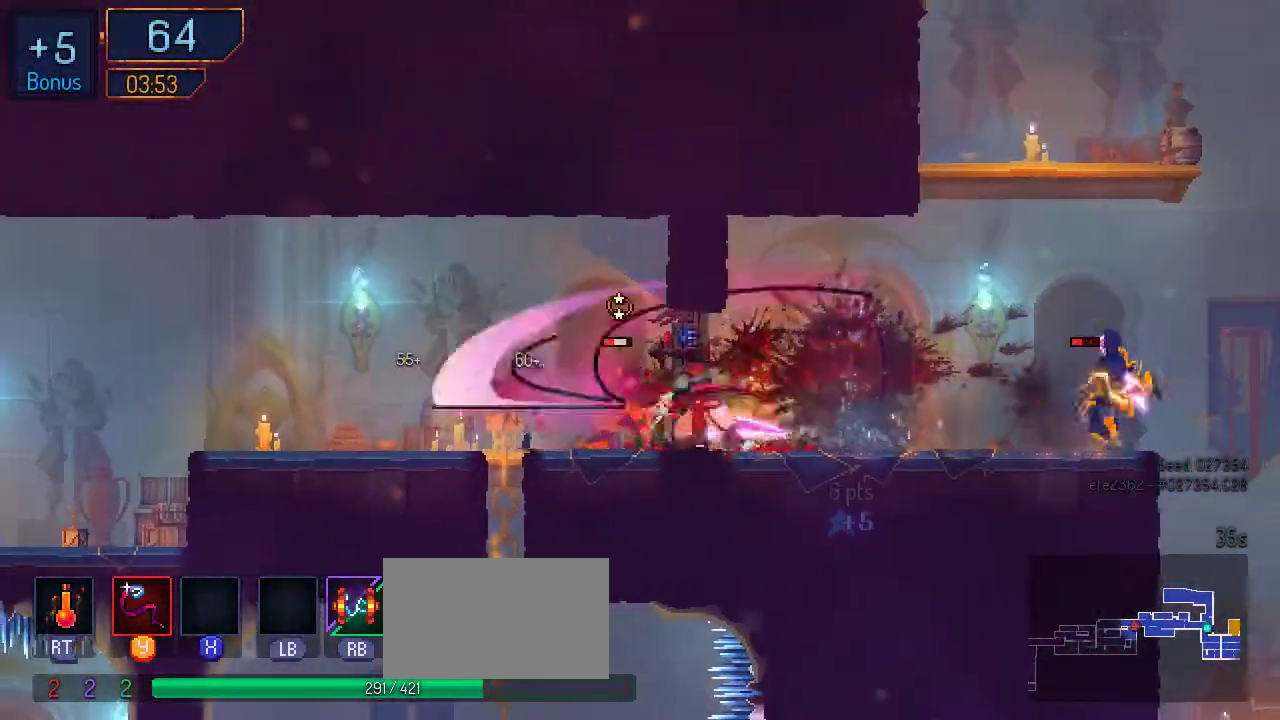
{"buttons": ["Y", "DPAD_RIGHT"], "left_stick": "center", "right_stick": "center", "events": [[200, "B", "up"], [367, "DPAD_LEFT", "up"], [433, "DPAD_RIGHT", "down"], [433, "Y", "down"]]}
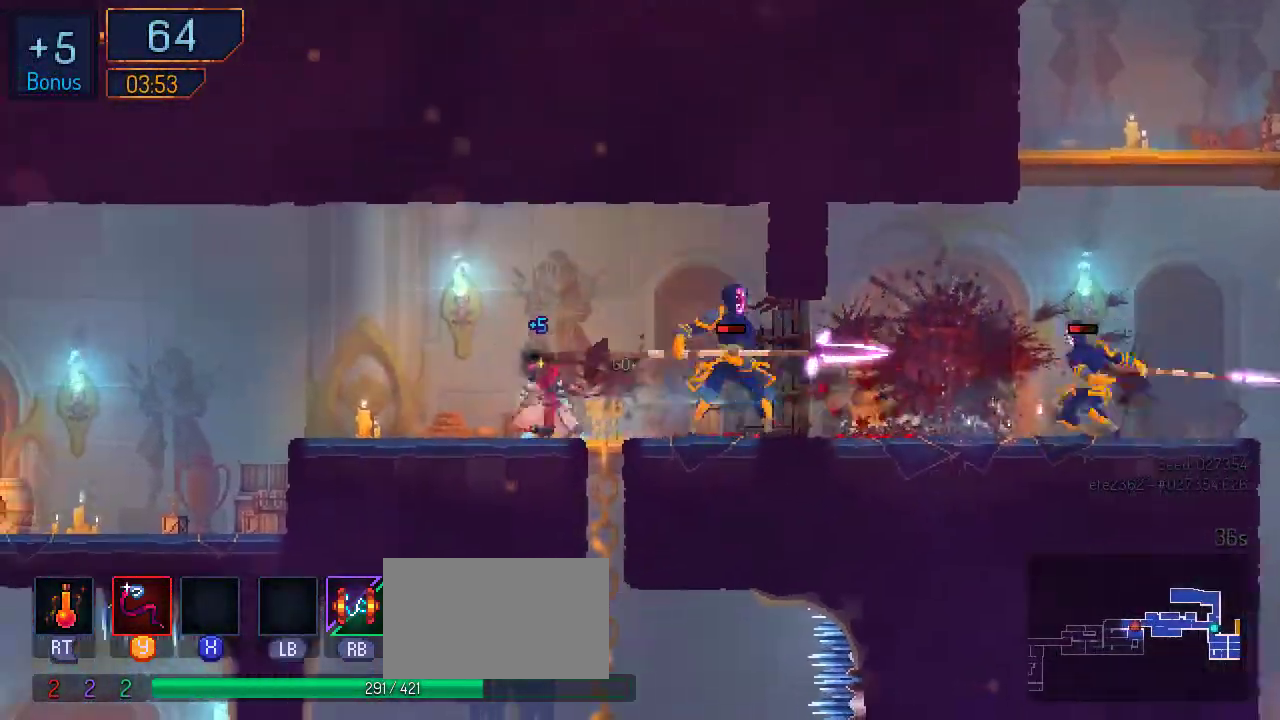
{"buttons": ["DPAD_RIGHT"], "left_stick": "center", "right_stick": "center", "events": [[200, "Y", "up"], [267, "Y", "down"], [333, "Y", "up"]]}
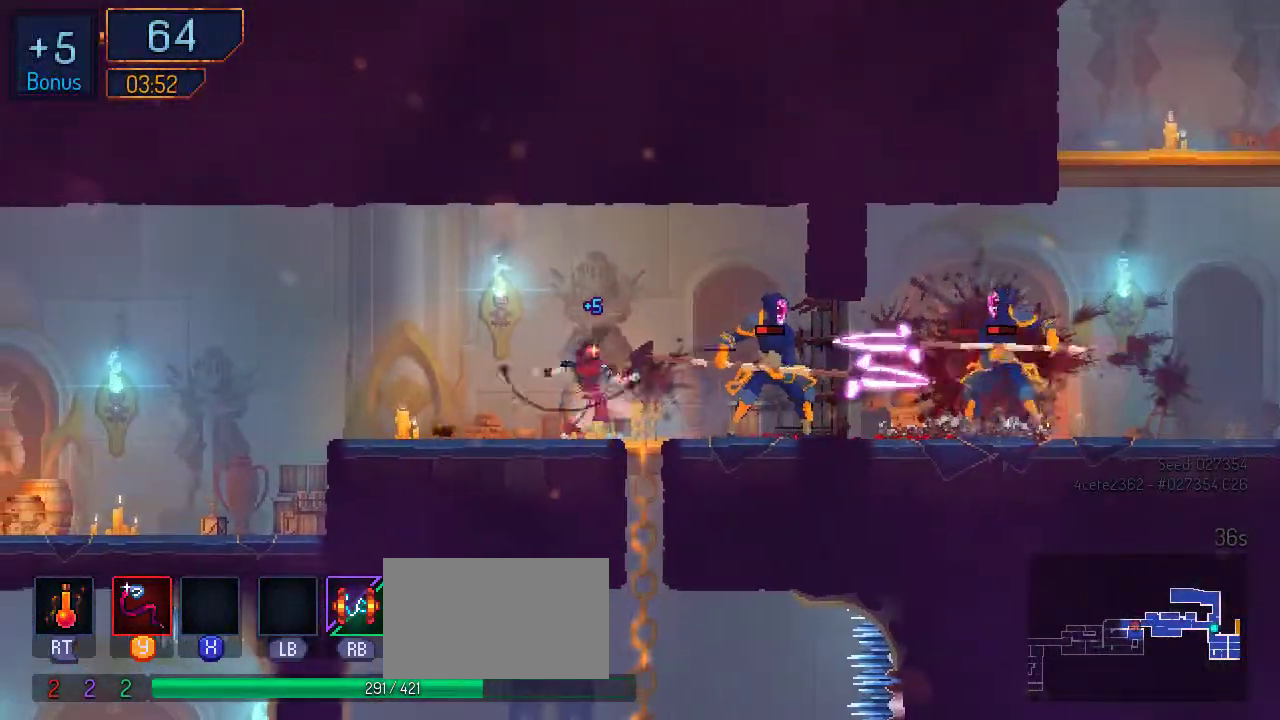
{"buttons": ["Y", "DPAD_RIGHT"], "left_stick": "center", "right_stick": "center", "events": [[200, "B", "down"], [300, "B", "up"], [400, "Y", "down"]]}
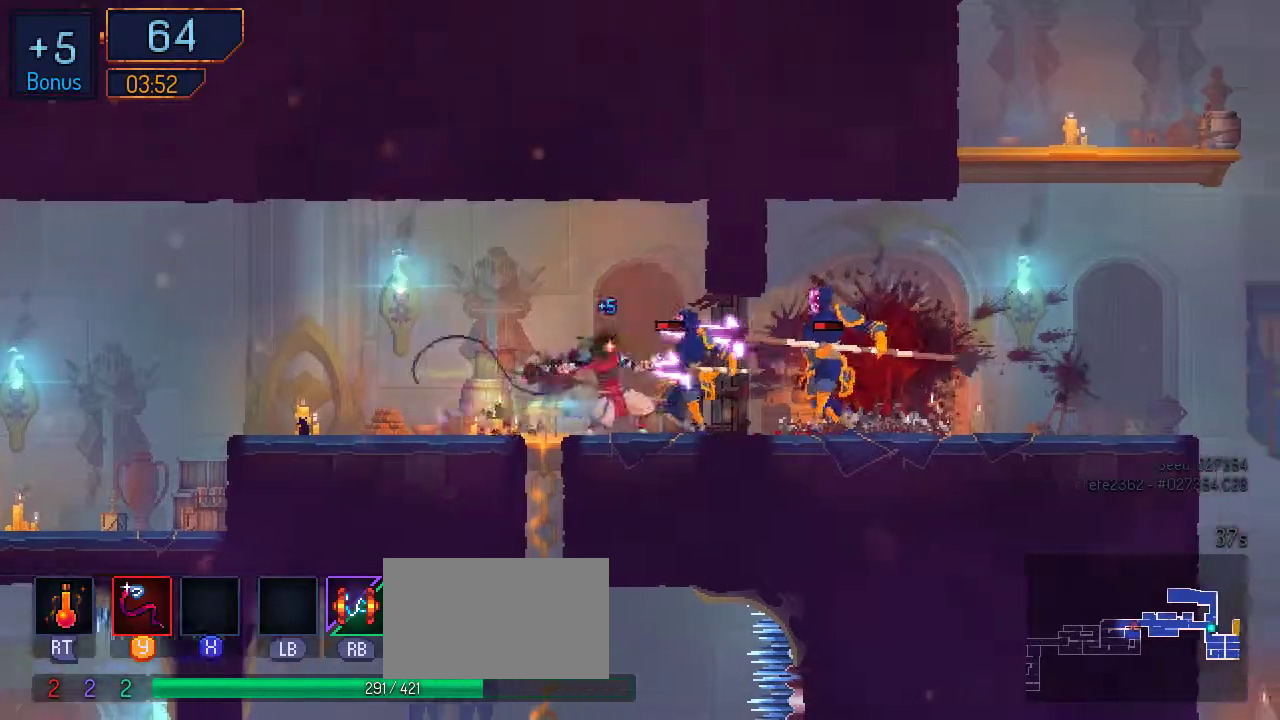
{"buttons": ["Y"], "left_stick": "center", "right_stick": "center", "events": [[33, "Y", "up"], [100, "Y", "down"], [167, "Y", "up"], [200, "DPAD_RIGHT", "up"], [233, "Y", "down"]]}
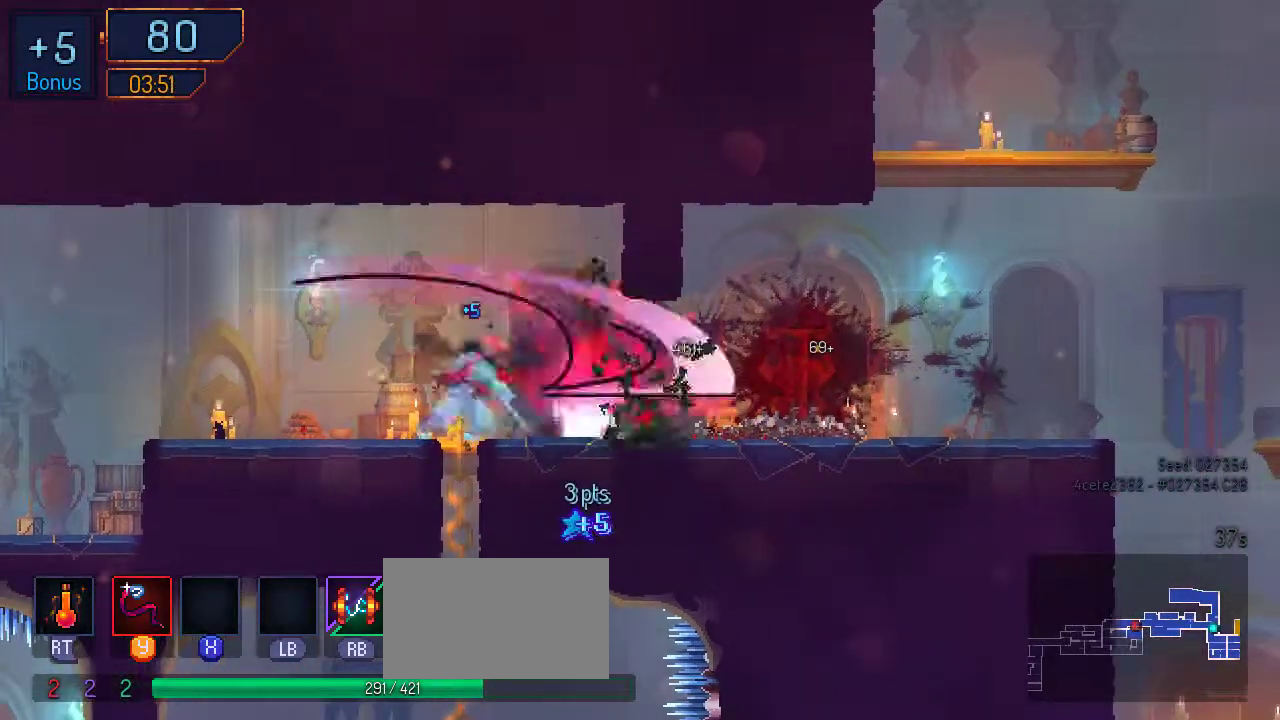
{"buttons": ["B", "DPAD_DOWN"], "left_stick": "center", "right_stick": "center", "events": [[267, "Y", "up"], [367, "DPAD_LEFT", "down"], [467, "B", "down"], [500, "DPAD_DOWN", "down"], [500, "DPAD_LEFT", "up"]]}
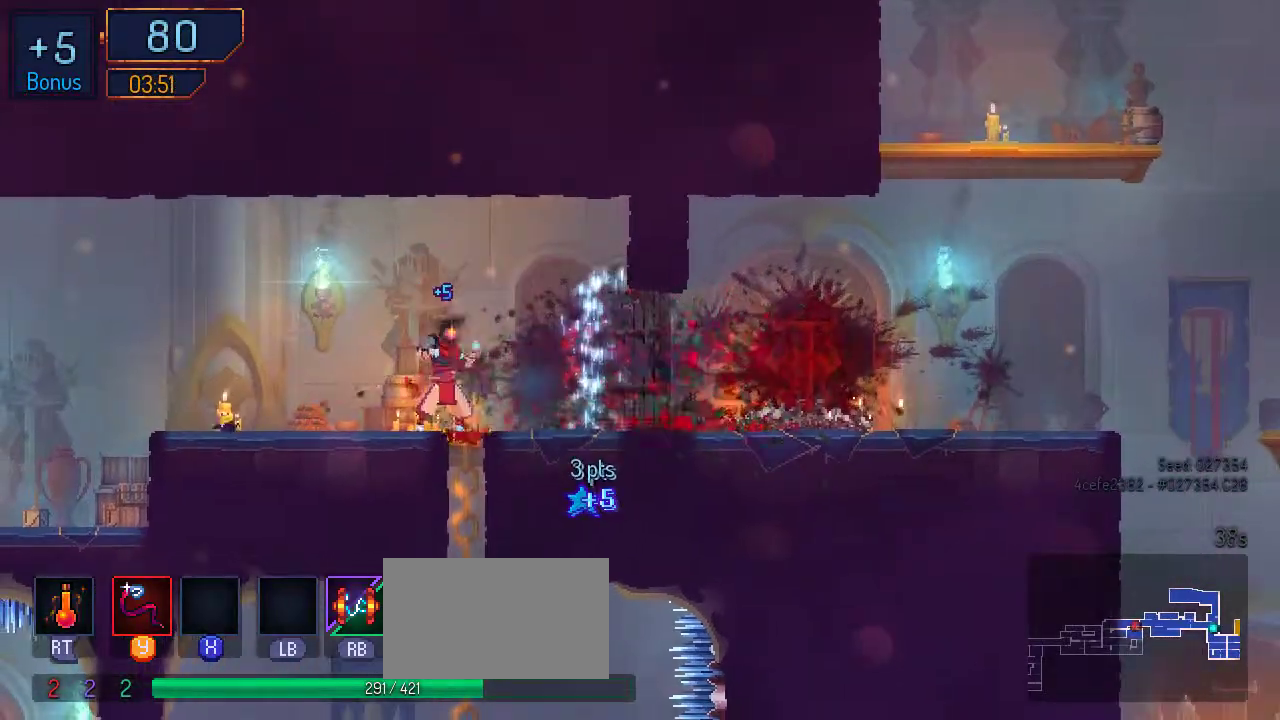
{"buttons": ["B", "DPAD_LEFT"], "left_stick": "center", "right_stick": "center", "events": [[33, "B", "up"], [200, "A", "down"], [433, "B", "down"], [467, "A", "up"], [500, "DPAD_DOWN", "up"], [500, "DPAD_LEFT", "down"]]}
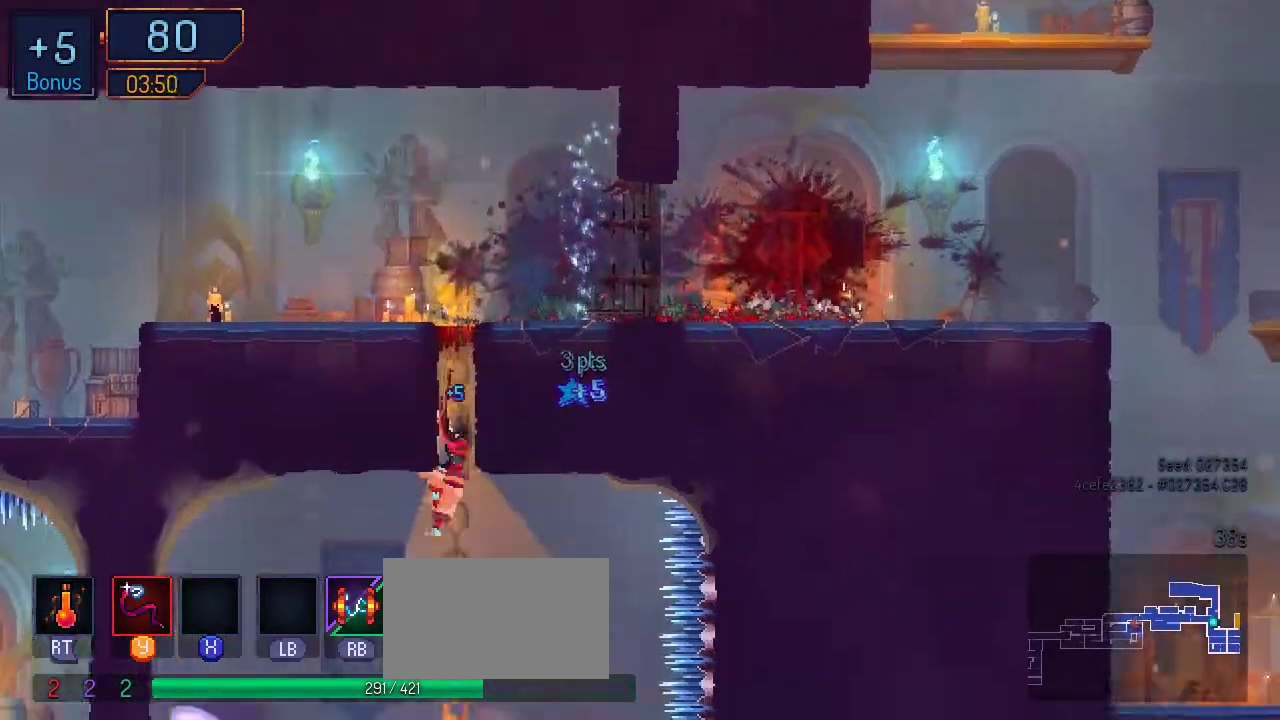
{"buttons": ["B", "DPAD_DOWN"], "left_stick": "center", "right_stick": "center", "events": [[33, "B", "up"], [367, "B", "down"], [367, "DPAD_LEFT", "up"], [400, "DPAD_DOWN", "down"]]}
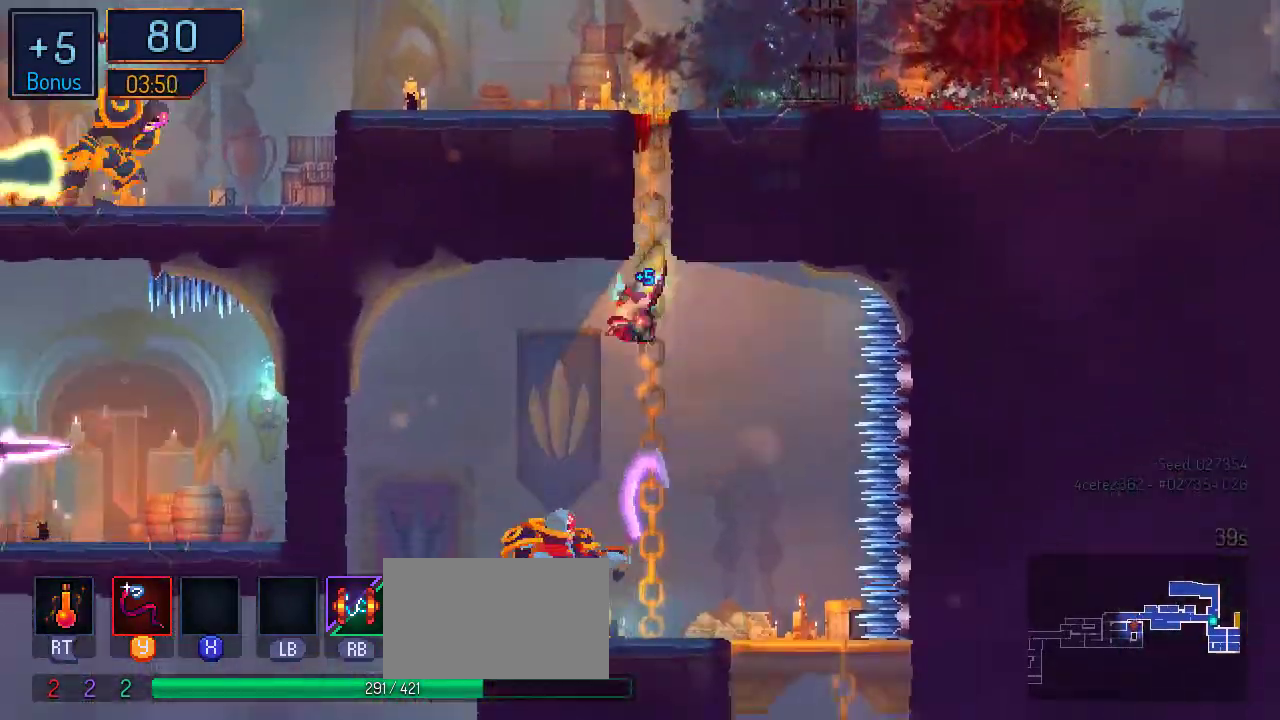
{"buttons": ["DPAD_DOWN"], "left_stick": "center", "right_stick": "center", "events": [[33, "B", "up"], [367, "A", "down"], [433, "A", "up"]]}
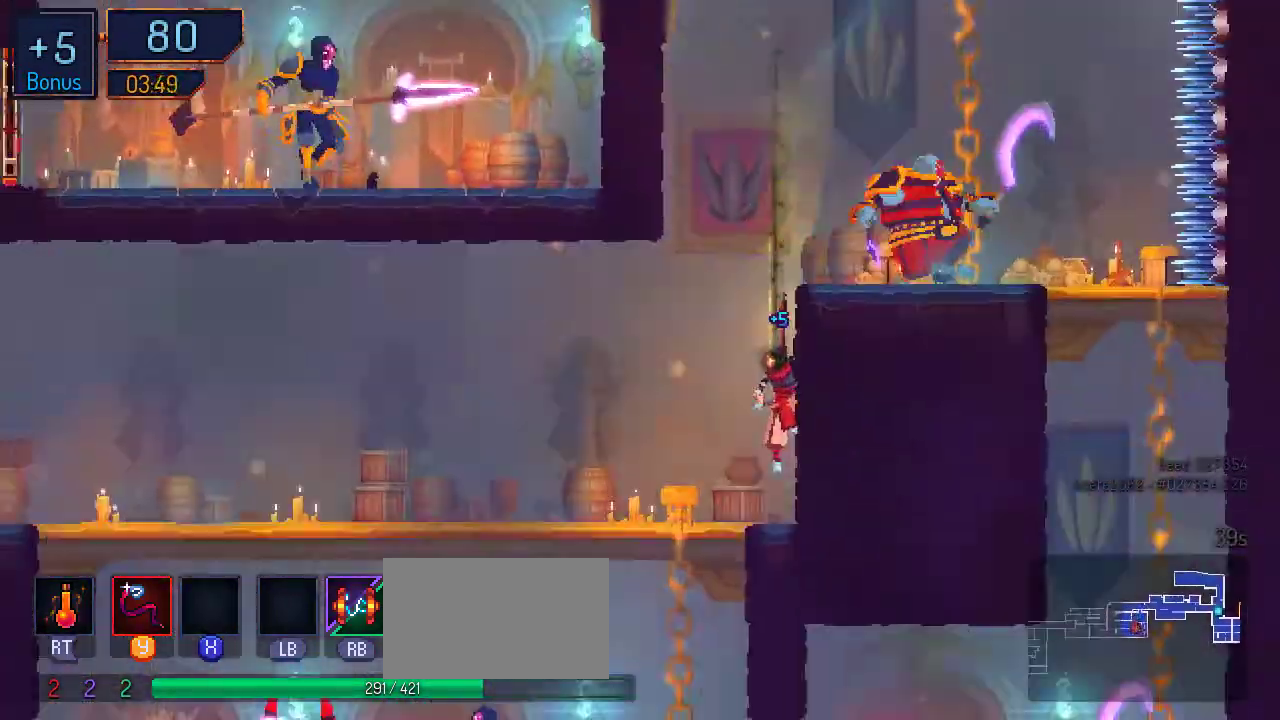
{"buttons": ["B", "DPAD_LEFT"], "left_stick": "center", "right_stick": "center", "events": [[233, "DPAD_DOWN", "up"], [267, "DPAD_LEFT", "down"], [467, "B", "down"]]}
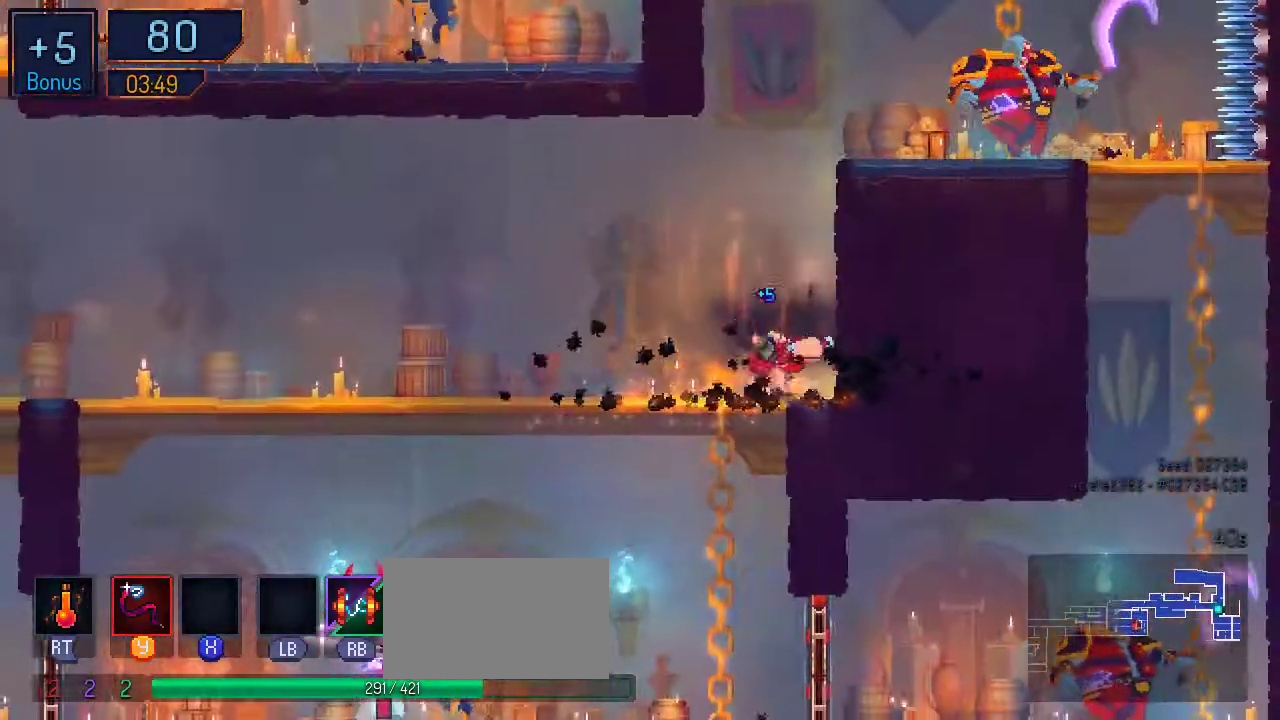
{"buttons": ["DPAD_LEFT"], "left_stick": "center", "right_stick": "center", "events": [[133, "B", "up"], [333, "Y", "down"], [500, "Y", "up"]]}
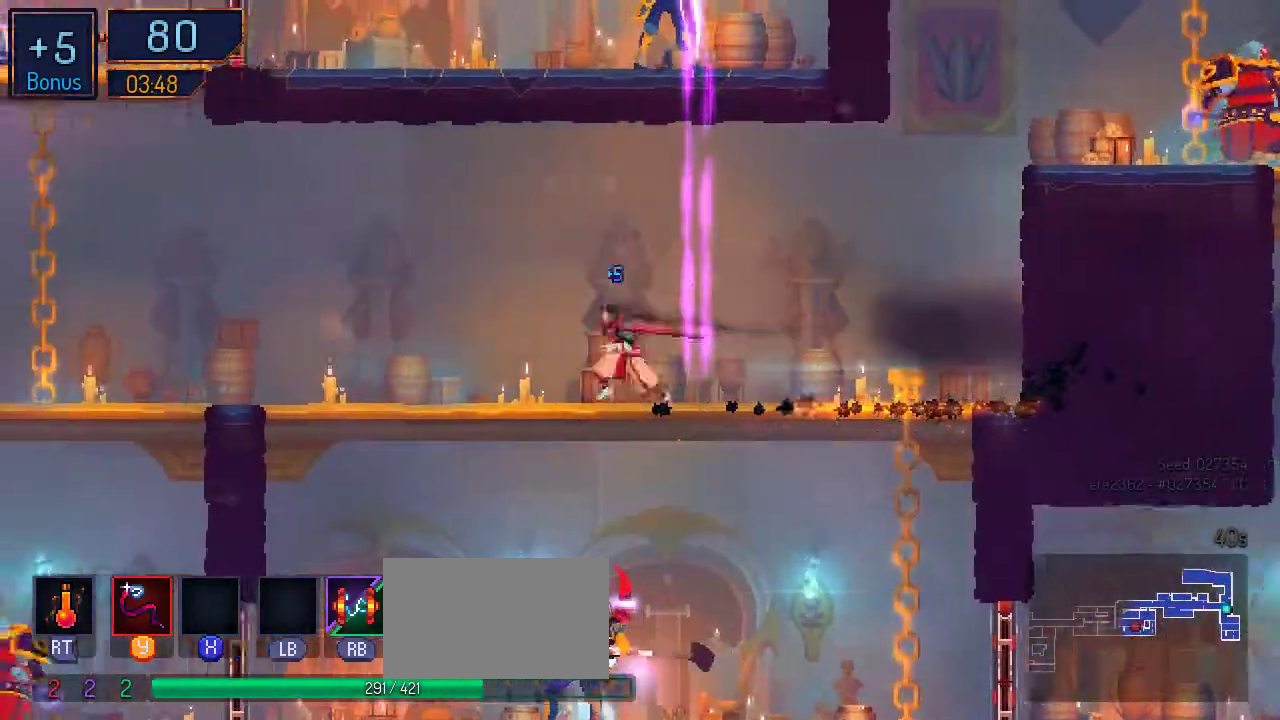
{"buttons": ["Y", "DPAD_LEFT"], "left_stick": "center", "right_stick": "center", "events": [[33, "DPAD_DOWN", "down"], [33, "DPAD_LEFT", "up"], [67, "A", "down"], [133, "A", "up"], [200, "A", "down"], [300, "A", "up"], [500, "DPAD_DOWN", "up"], [500, "DPAD_LEFT", "down"], [500, "Y", "down"]]}